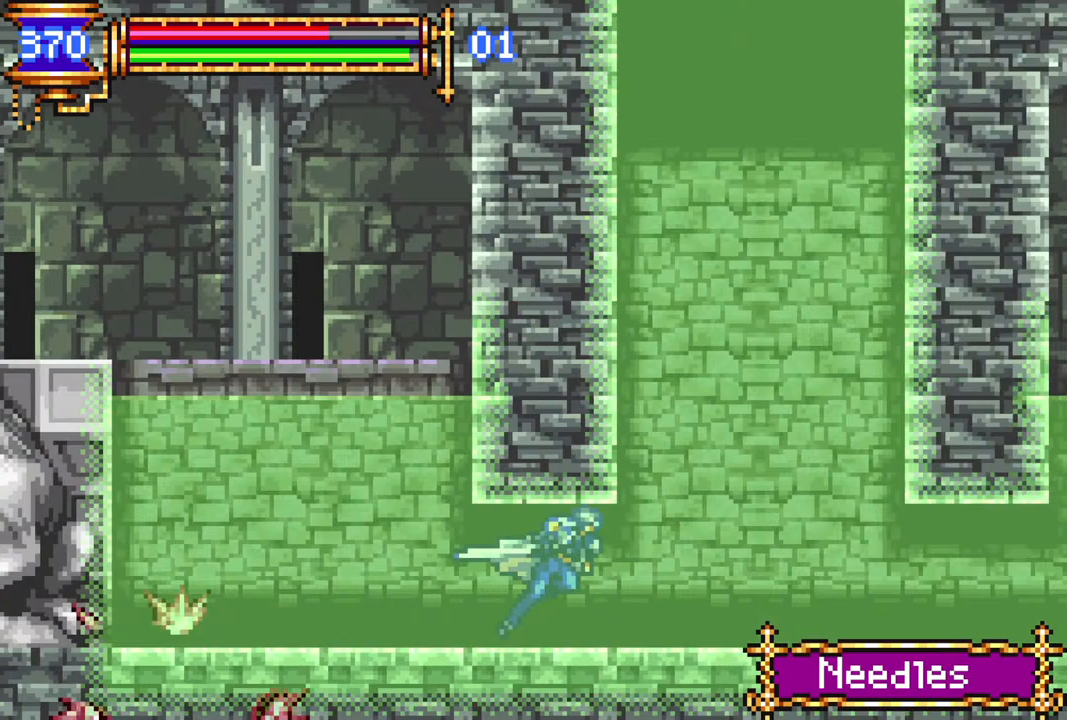
Gameplay with a controller (PlayStation layout); each line is a JSON object with the inputs held at the frame after it. "events" lists button and stick changes between this image and that frame as [ms after this image, input, new state], when the widget could be followed in between.
{"buttons": [], "left_stick": "center", "right_stick": "center", "events": [[83, "DPAD_RIGHT", "up"], [117, "R1", "up"], [217, "DPAD_LEFT", "down"], [300, "DPAD_LEFT", "up"]]}
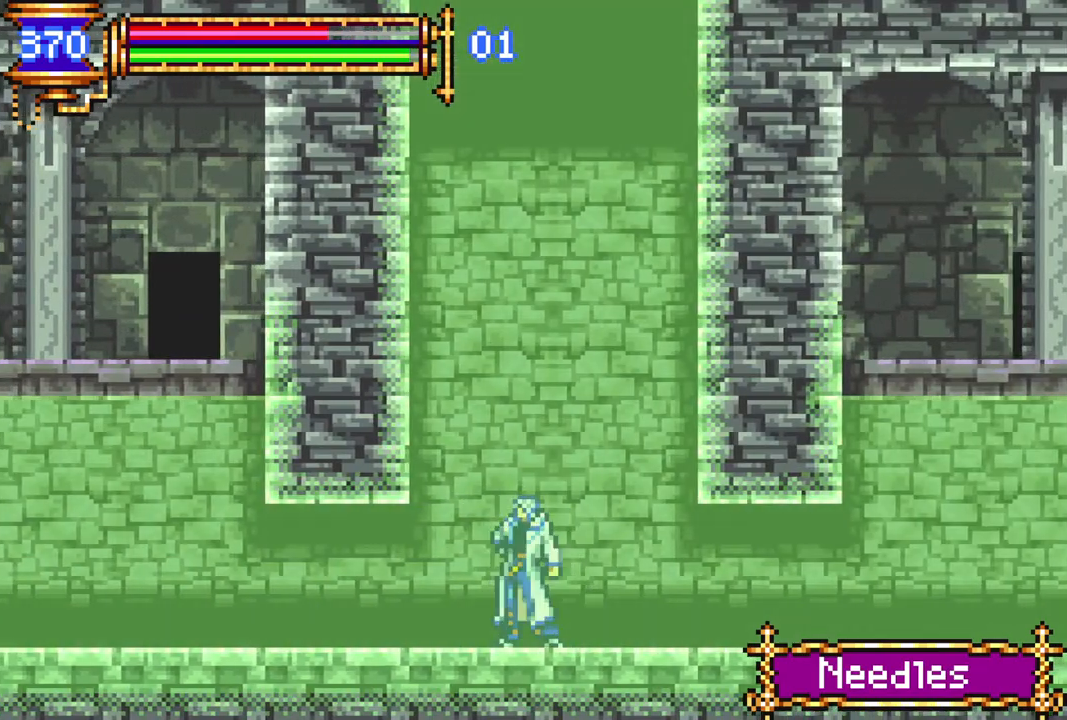
{"buttons": [], "left_stick": "center", "right_stick": "center", "events": []}
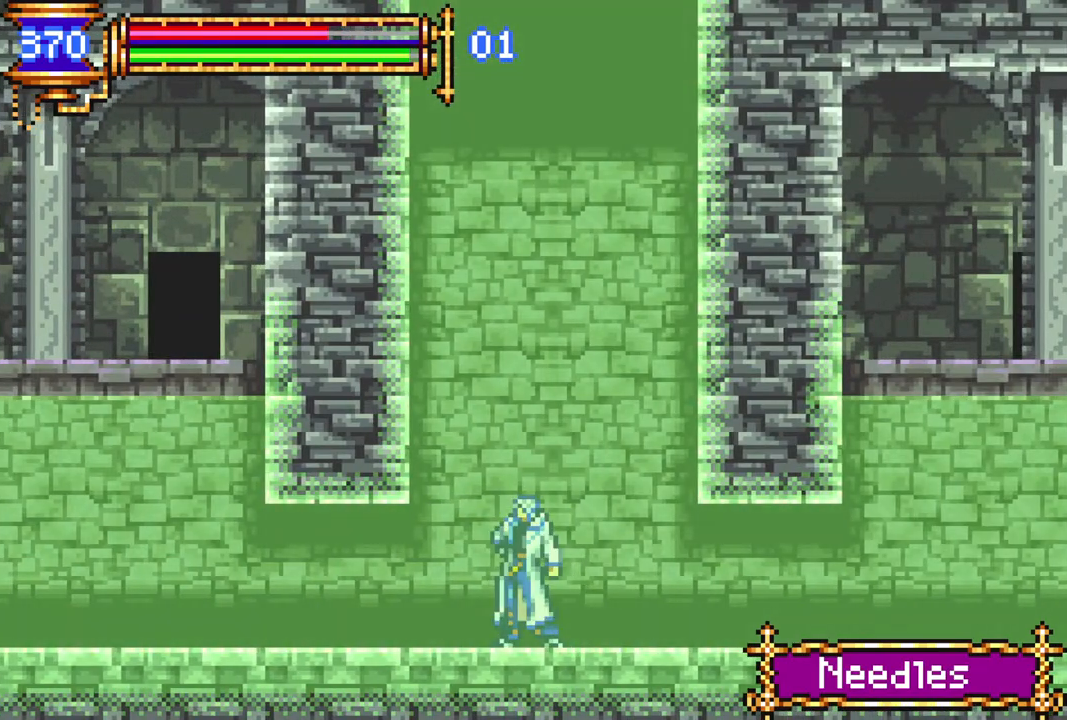
{"buttons": ["CROSS"], "left_stick": "center", "right_stick": "center", "events": [[100, "CROSS", "down"], [317, "CROSS", "up"], [433, "CROSS", "down"]]}
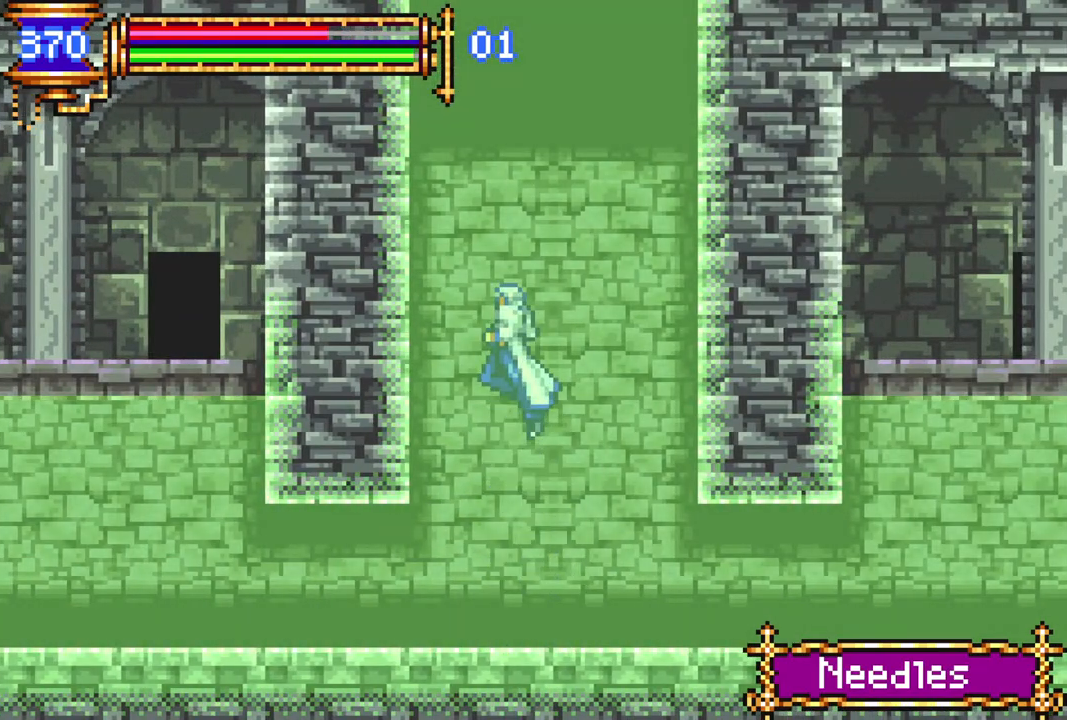
{"buttons": [], "left_stick": "center", "right_stick": "center", "events": [[33, "L1", "down"], [183, "L1", "up"], [350, "CROSS", "up"]]}
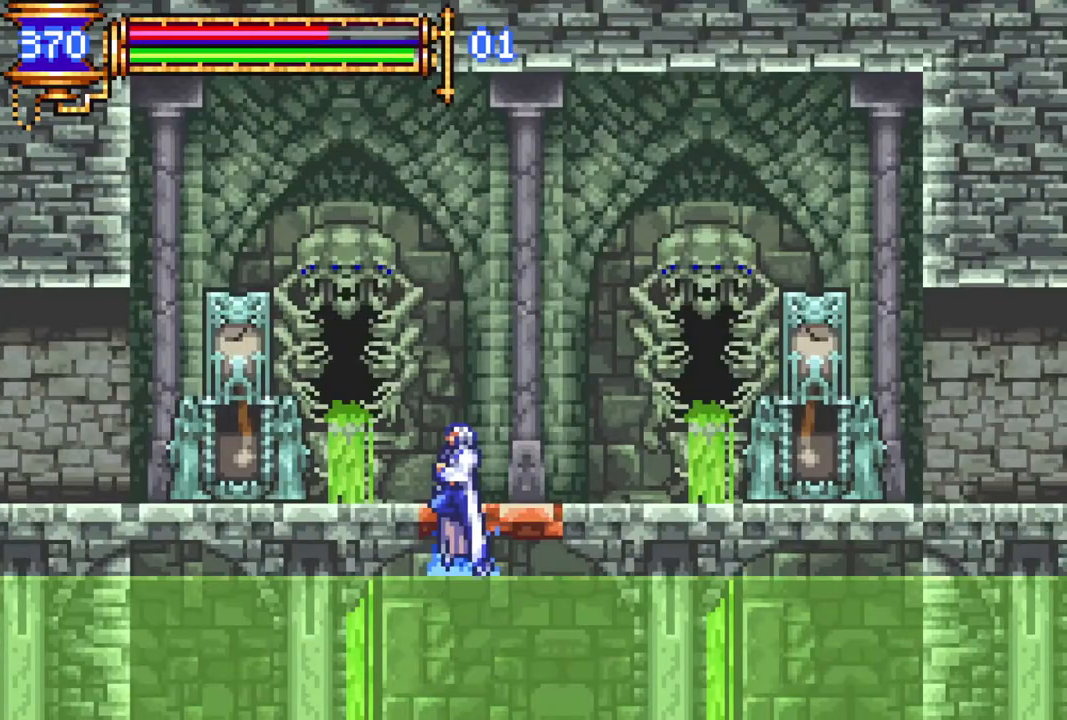
{"buttons": ["DPAD_RIGHT"], "left_stick": "center", "right_stick": "center", "events": [[183, "DPAD_RIGHT", "down"]]}
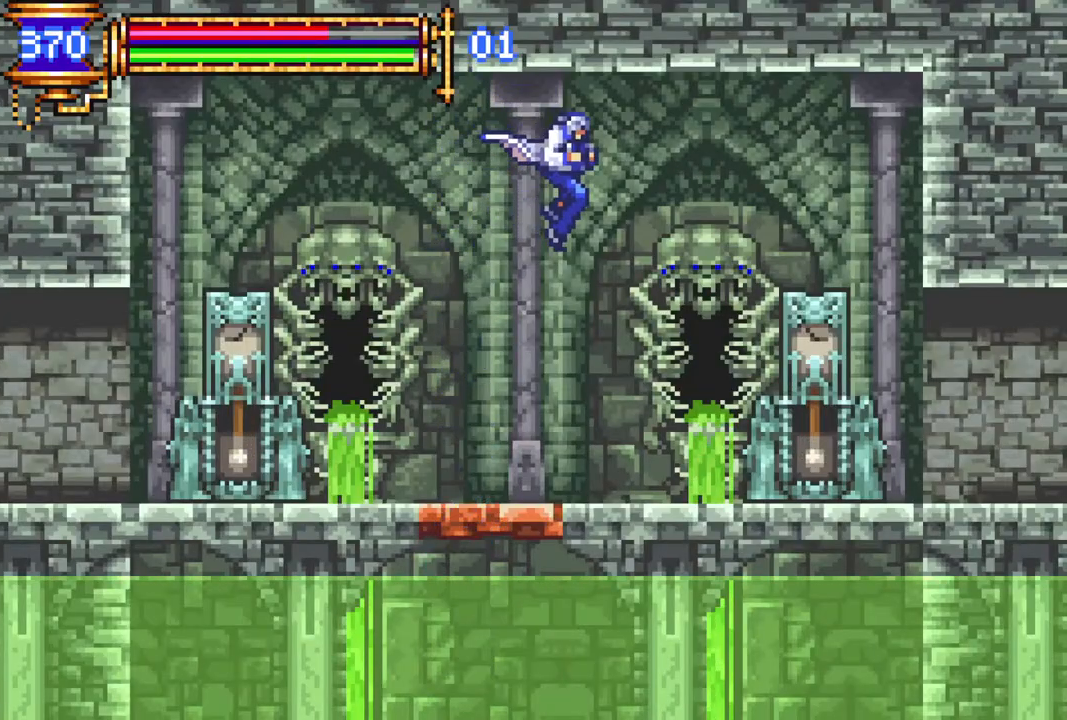
{"buttons": ["R1", "DPAD_RIGHT"], "left_stick": "center", "right_stick": "center", "events": [[183, "R1", "down"]]}
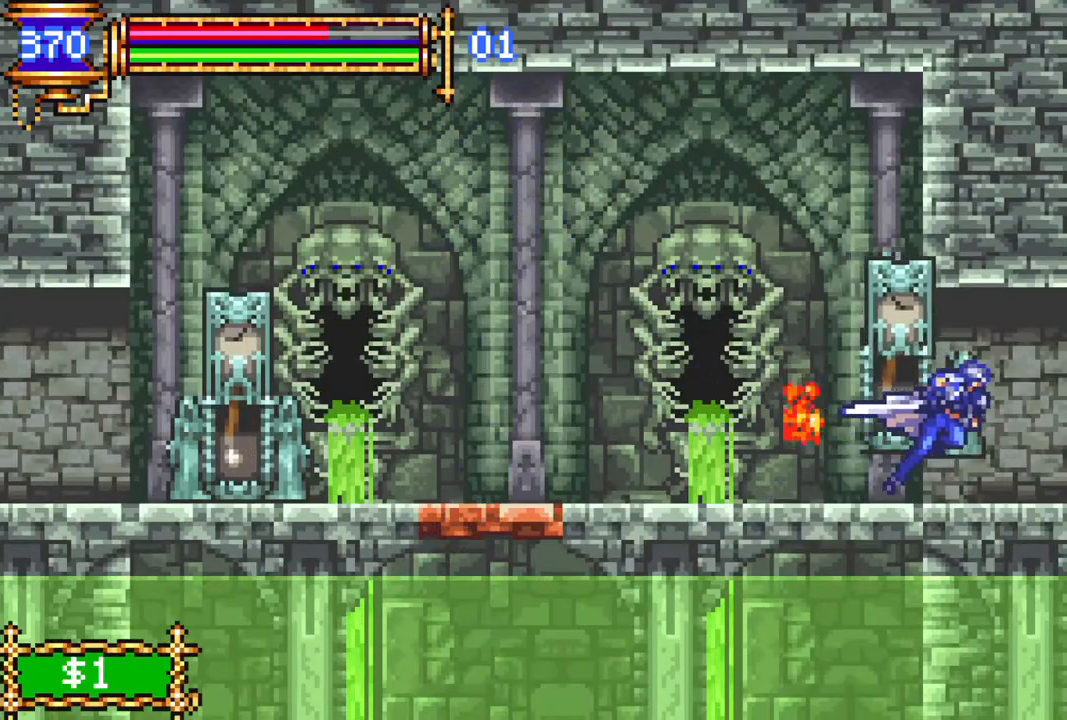
{"buttons": [], "left_stick": "center", "right_stick": "center", "events": [[200, "DPAD_RIGHT", "up"], [300, "R1", "up"]]}
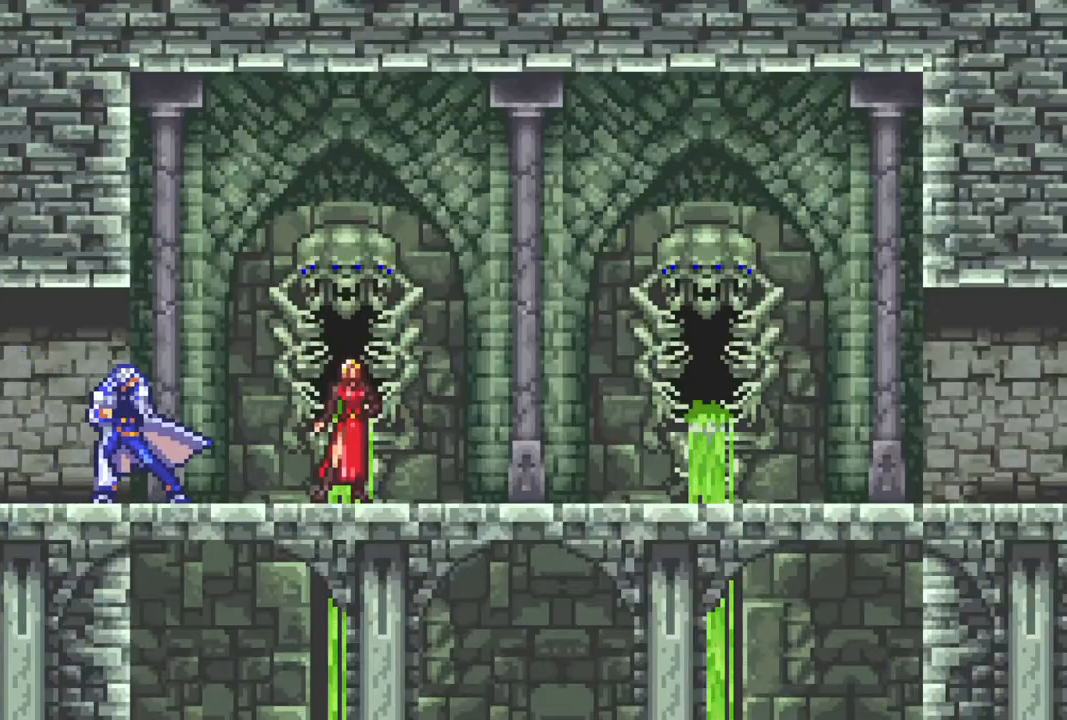
{"buttons": [], "left_stick": "center", "right_stick": "center", "events": [[200, "DPAD_RIGHT", "down"], [283, "R1", "down"], [483, "DPAD_RIGHT", "up"], [483, "R1", "up"]]}
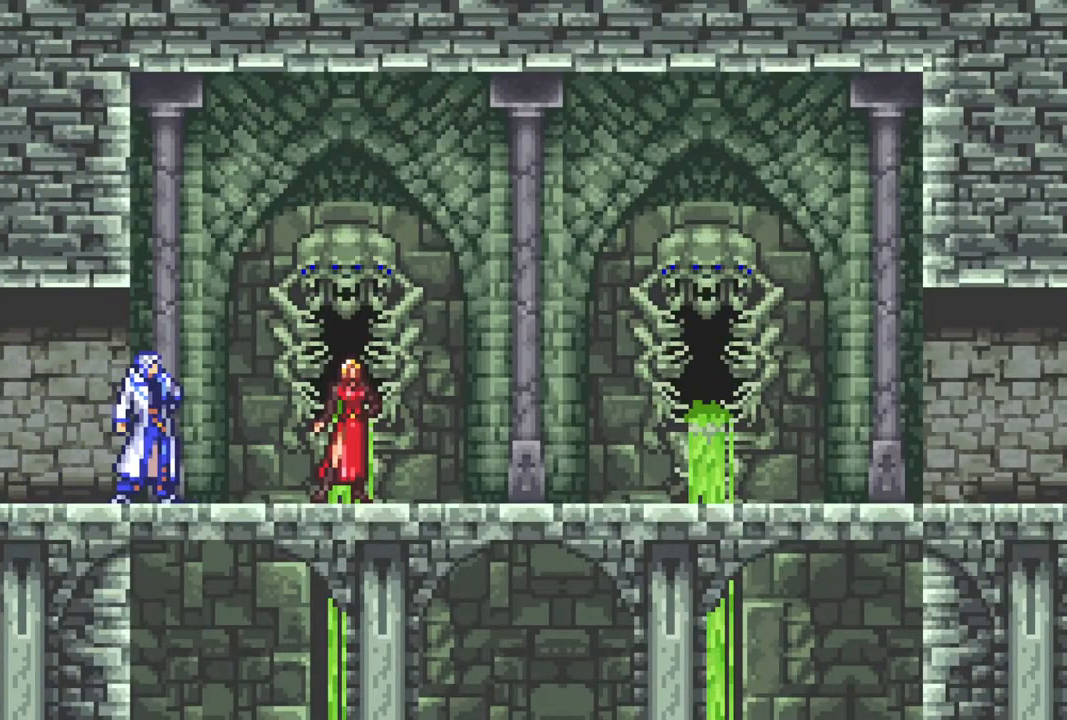
{"buttons": [], "left_stick": "center", "right_stick": "center", "events": []}
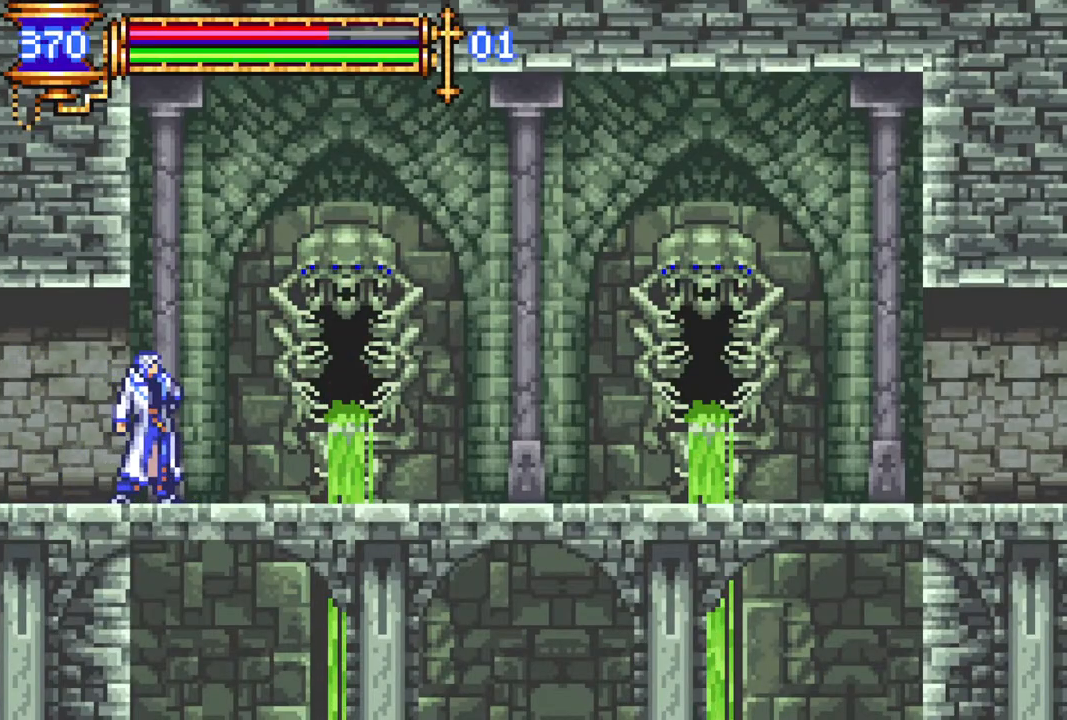
{"buttons": [], "left_stick": "center", "right_stick": "center", "events": []}
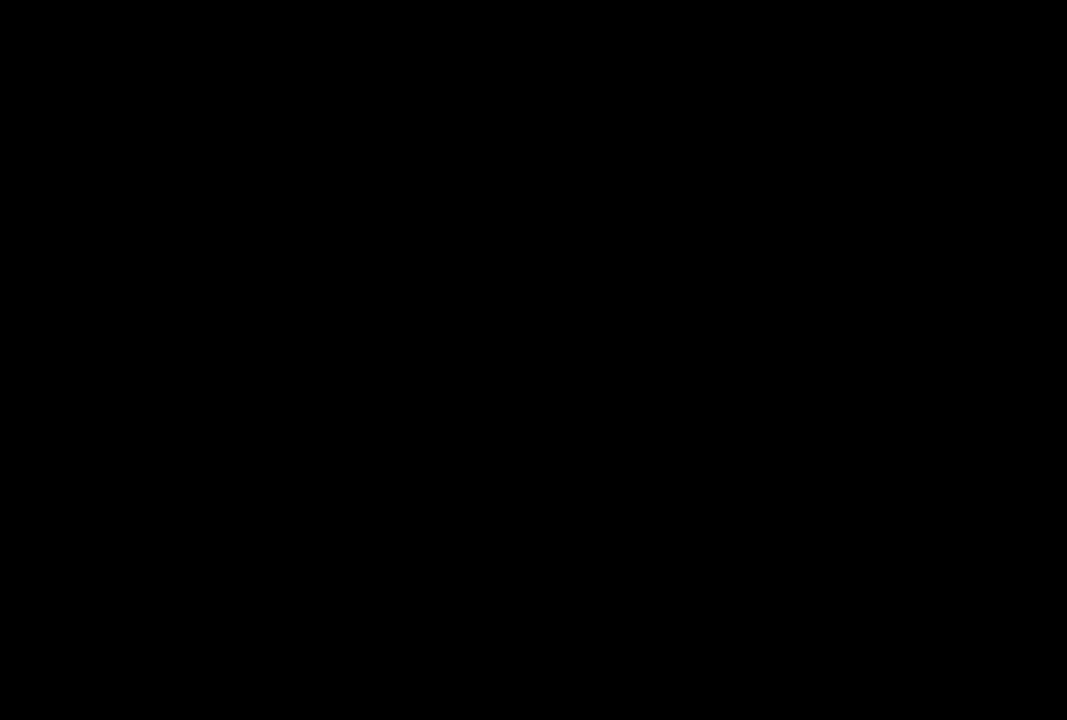
{"buttons": [], "left_stick": "center", "right_stick": "center", "events": []}
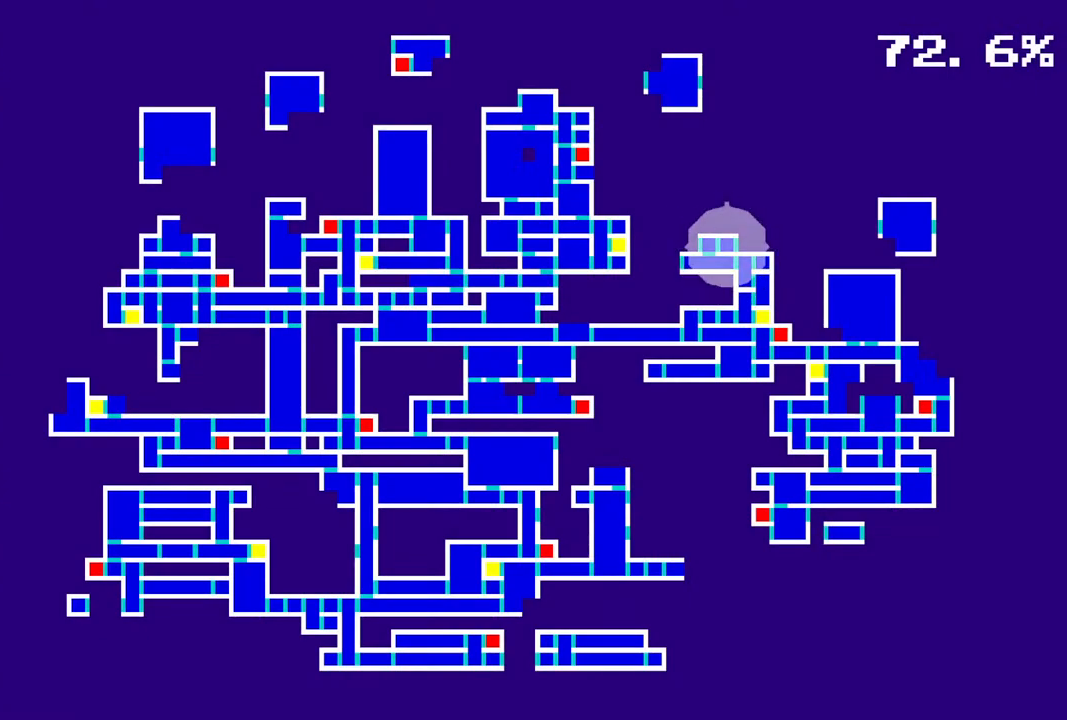
{"buttons": ["DPAD_LEFT"], "left_stick": "center", "right_stick": "center", "events": [[500, "DPAD_LEFT", "down"]]}
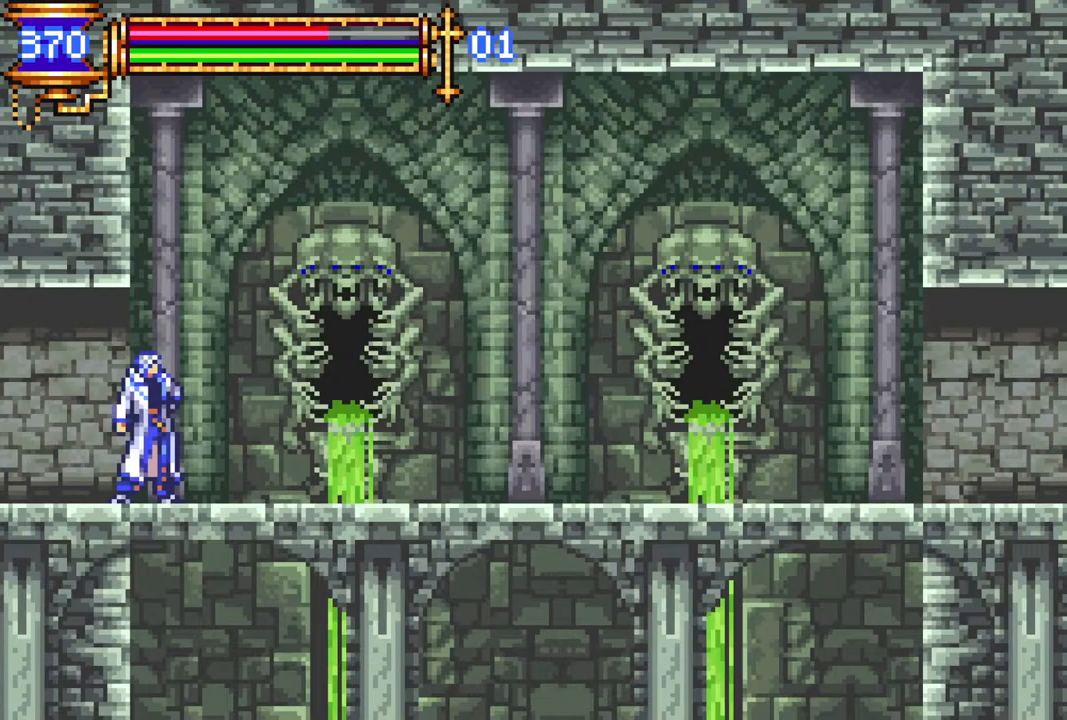
{"buttons": ["R1", "DPAD_LEFT"], "left_stick": "center", "right_stick": "center", "events": [[50, "R1", "down"]]}
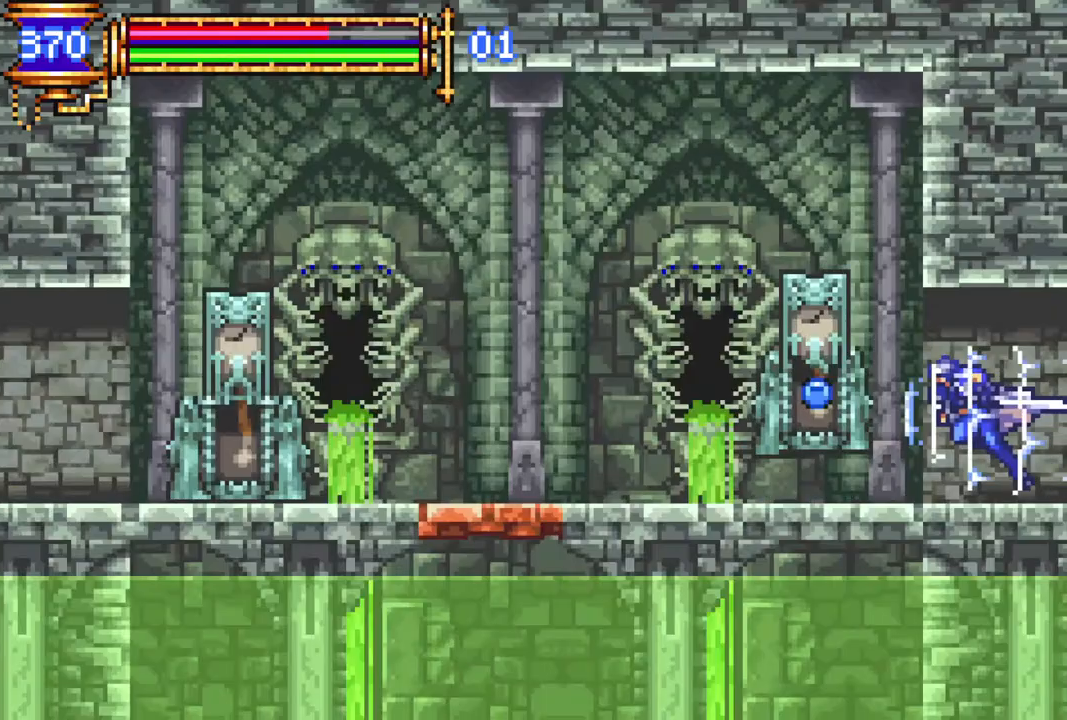
{"buttons": ["R1", "DPAD_LEFT"], "left_stick": "center", "right_stick": "center", "events": []}
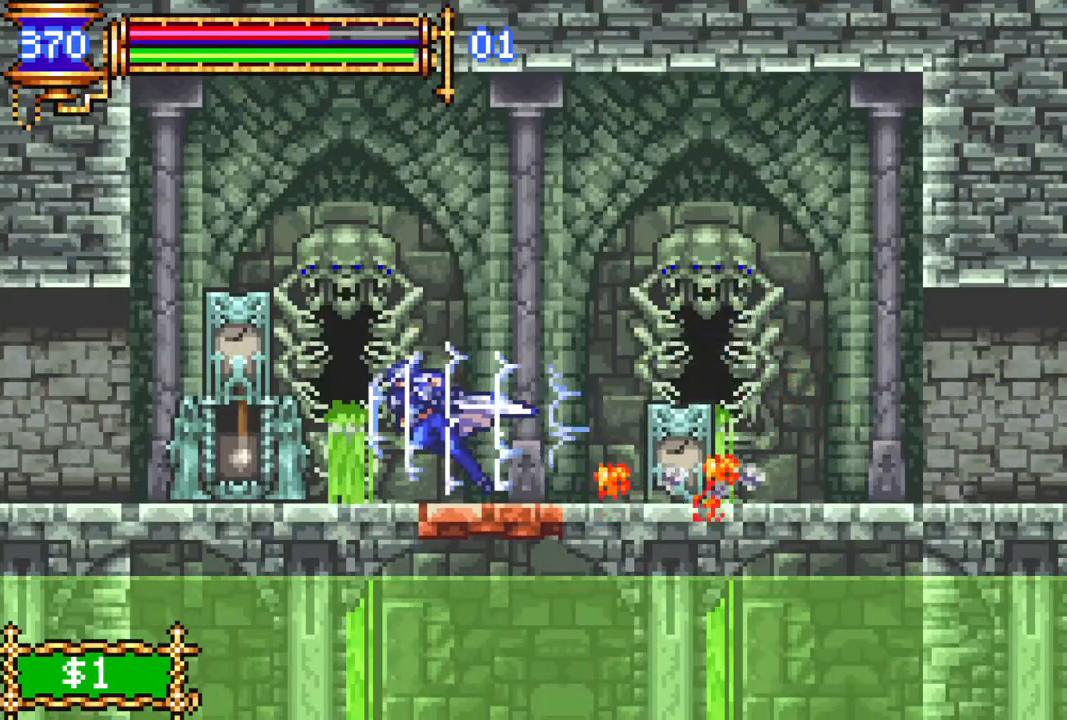
{"buttons": ["R1", "DPAD_LEFT"], "left_stick": "center", "right_stick": "center", "events": []}
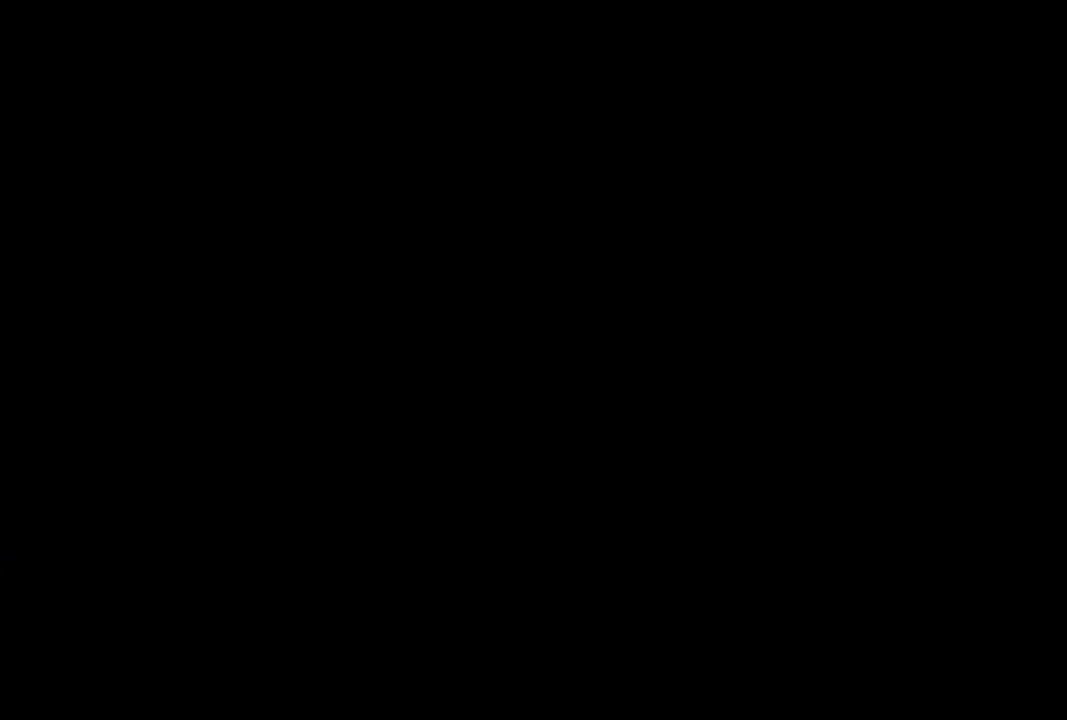
{"buttons": ["R1", "DPAD_RIGHT"], "left_stick": "center", "right_stick": "center", "events": [[133, "DPAD_LEFT", "up"], [167, "R1", "up"], [400, "DPAD_RIGHT", "down"], [433, "R1", "down"]]}
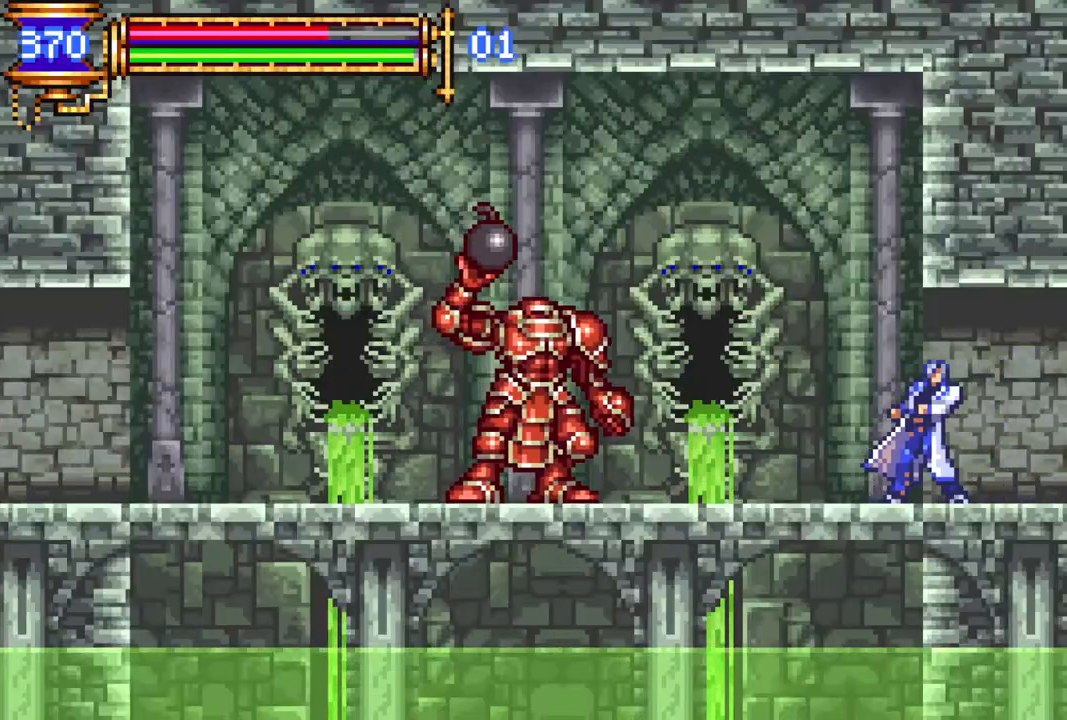
{"buttons": ["R1", "DPAD_RIGHT"], "left_stick": "center", "right_stick": "center", "events": []}
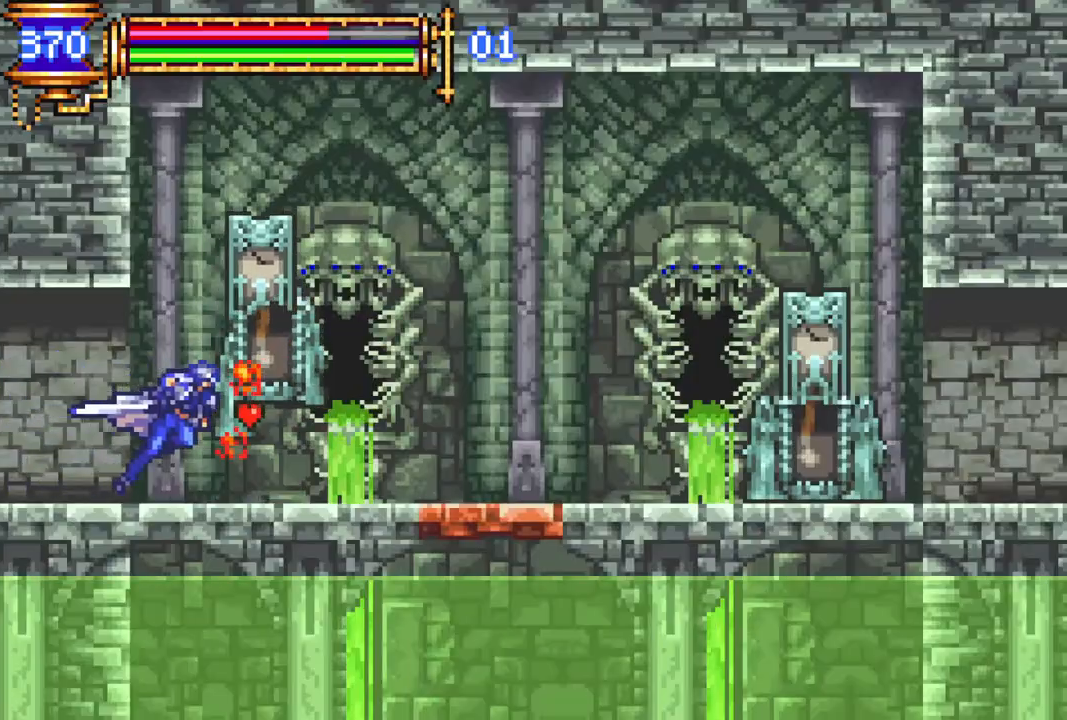
{"buttons": ["R1", "DPAD_RIGHT"], "left_stick": "center", "right_stick": "center", "events": []}
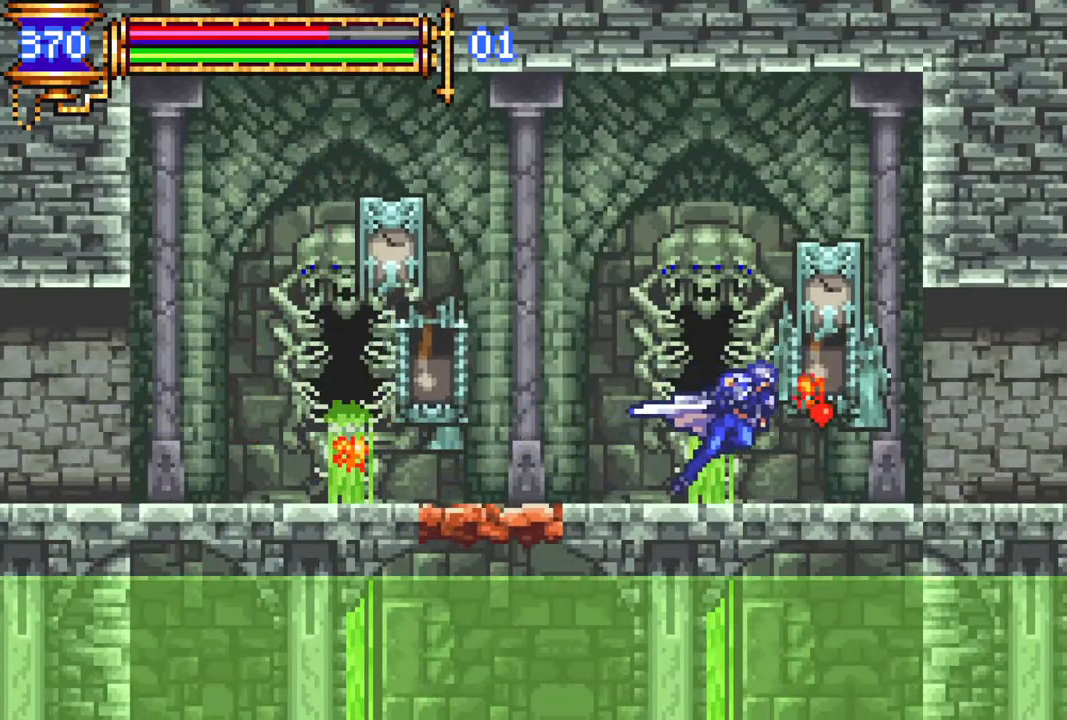
{"buttons": [], "left_stick": "center", "right_stick": "center", "events": [[67, "DPAD_RIGHT", "up"], [167, "R1", "up"]]}
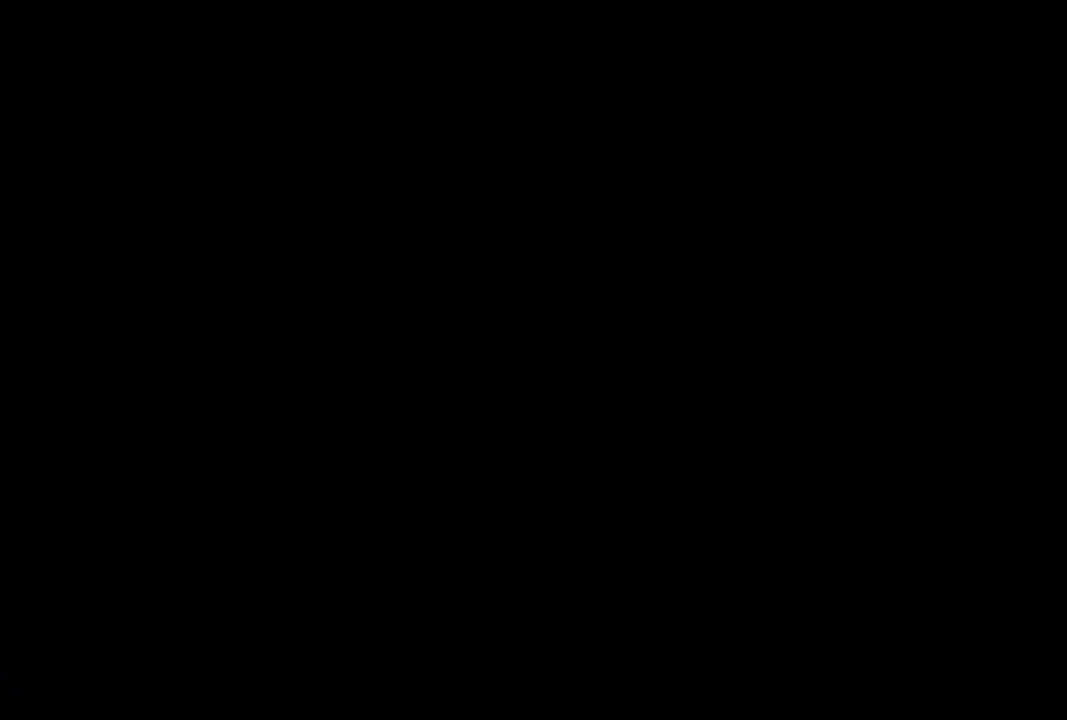
{"buttons": [], "left_stick": "center", "right_stick": "center", "events": []}
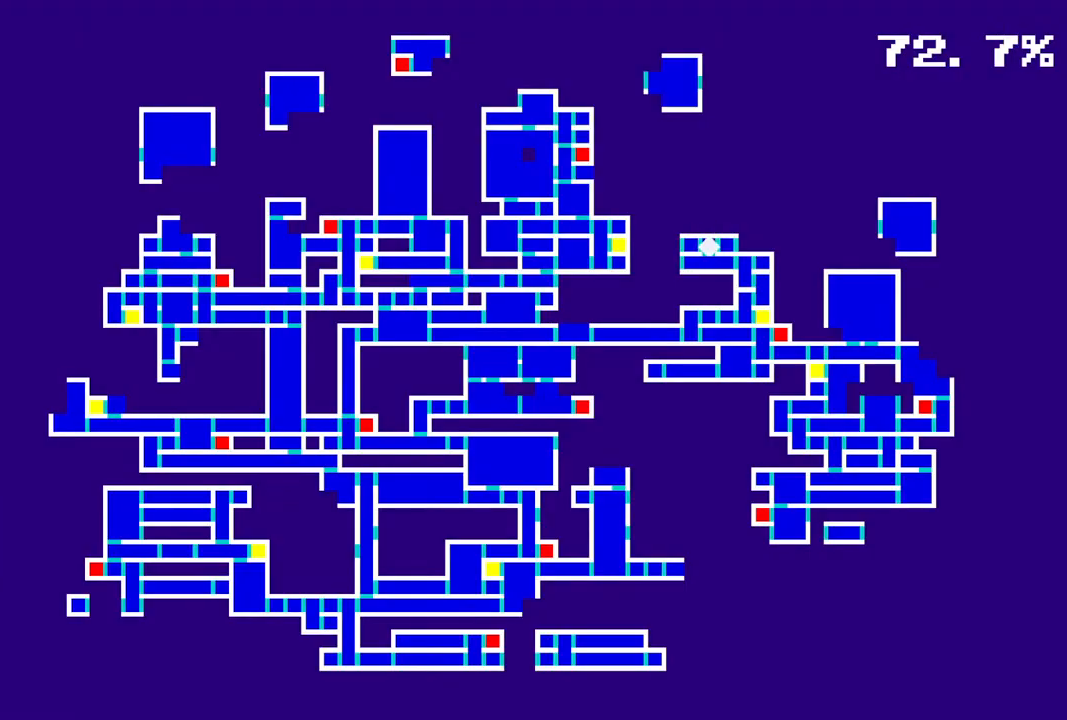
{"buttons": ["R1", "DPAD_LEFT"], "left_stick": "center", "right_stick": "center", "events": [[300, "DPAD_LEFT", "down"], [350, "R1", "down"]]}
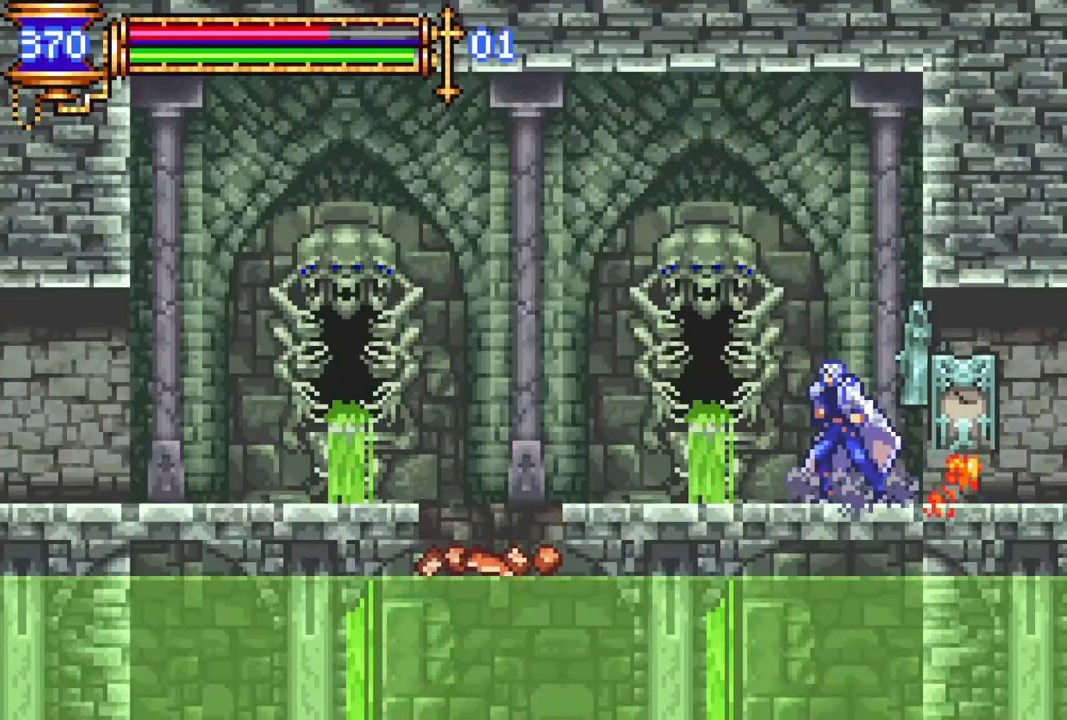
{"buttons": [], "left_stick": "center", "right_stick": "center", "events": [[50, "R1", "up"], [267, "R1", "down"], [433, "DPAD_LEFT", "up"], [433, "R1", "up"]]}
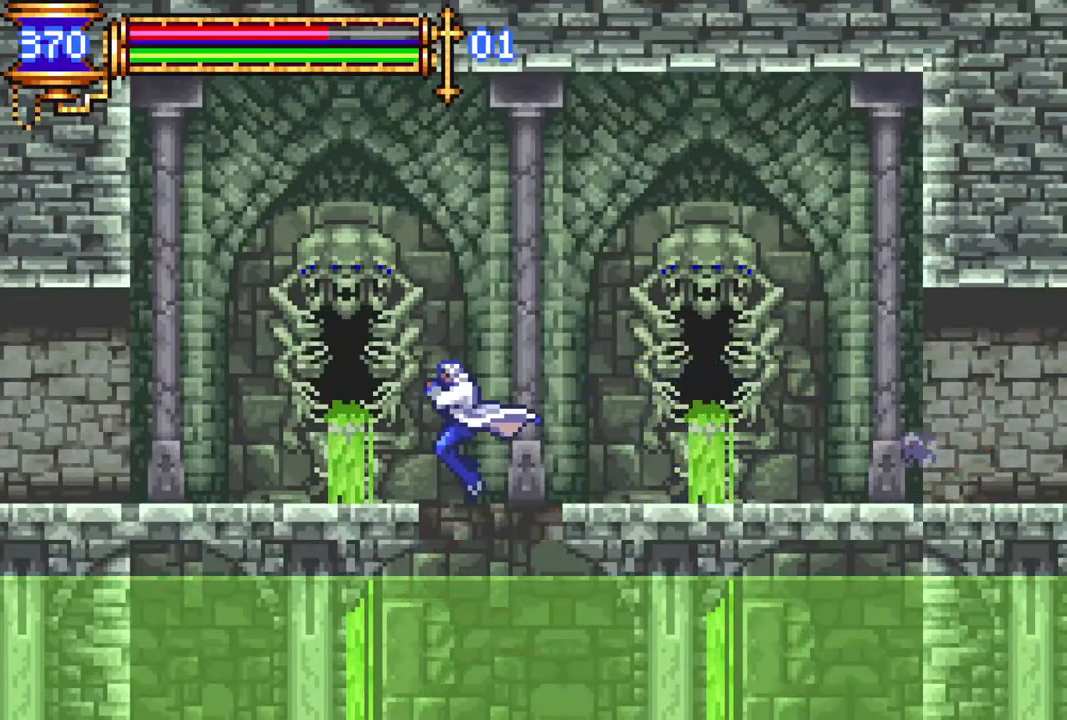
{"buttons": ["DPAD_RIGHT"], "left_stick": "center", "right_stick": "center", "events": [[333, "DPAD_RIGHT", "down"]]}
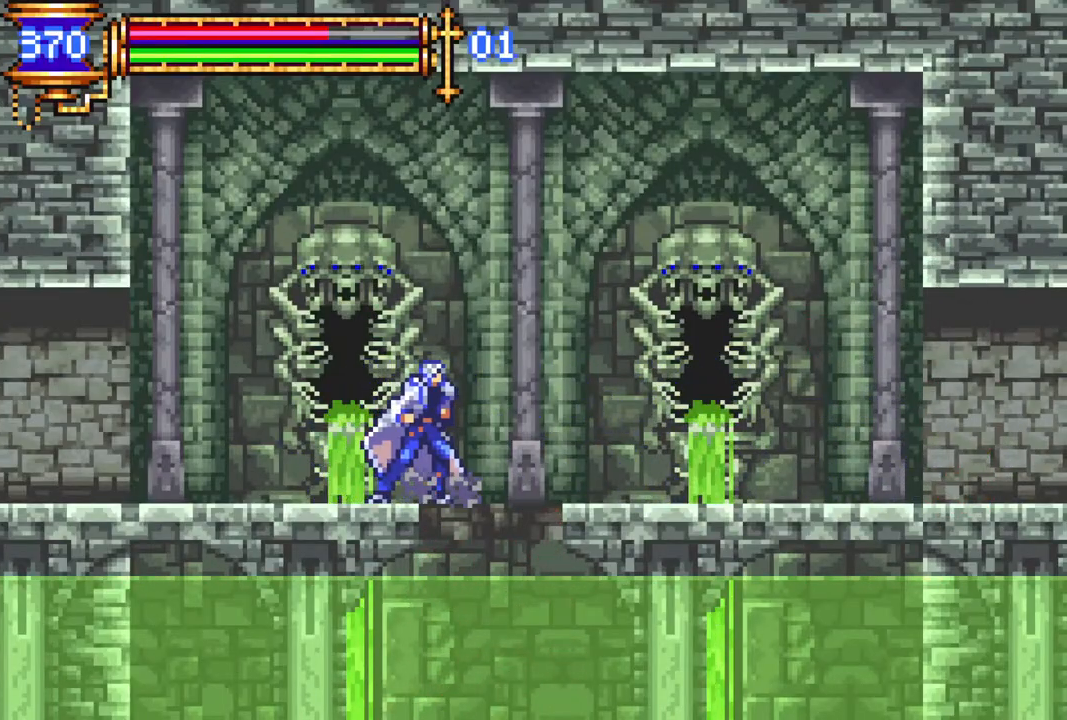
{"buttons": [], "left_stick": "center", "right_stick": "center", "events": [[50, "DPAD_RIGHT", "up"]]}
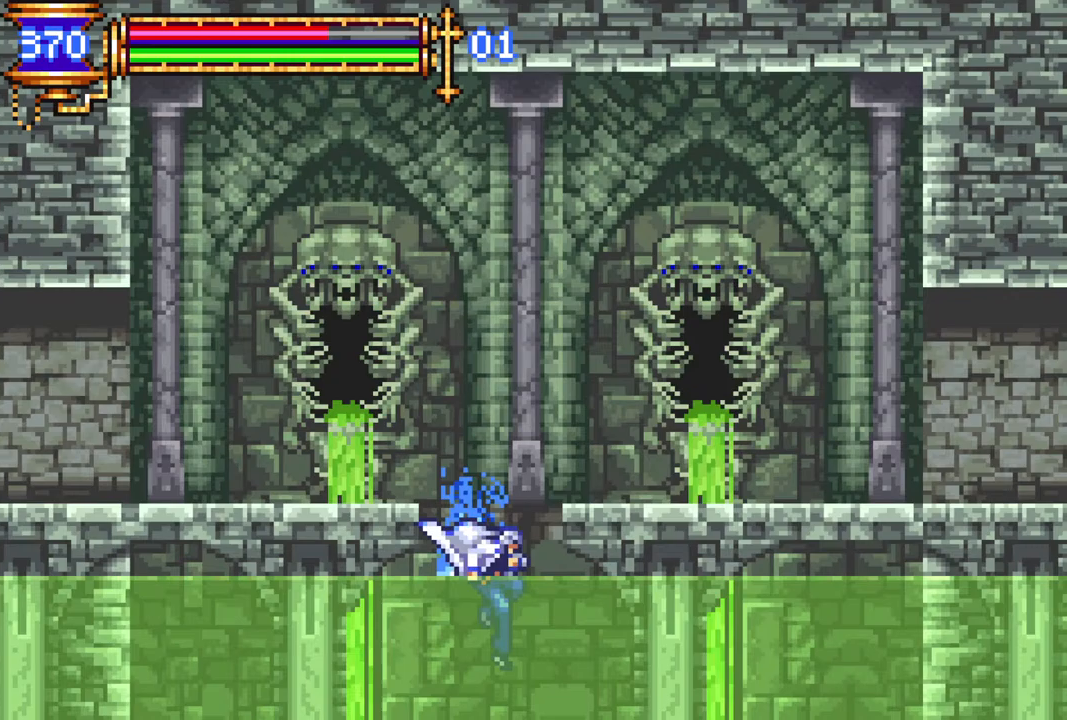
{"buttons": ["DPAD_LEFT"], "left_stick": "center", "right_stick": "center", "events": [[383, "DPAD_LEFT", "down"]]}
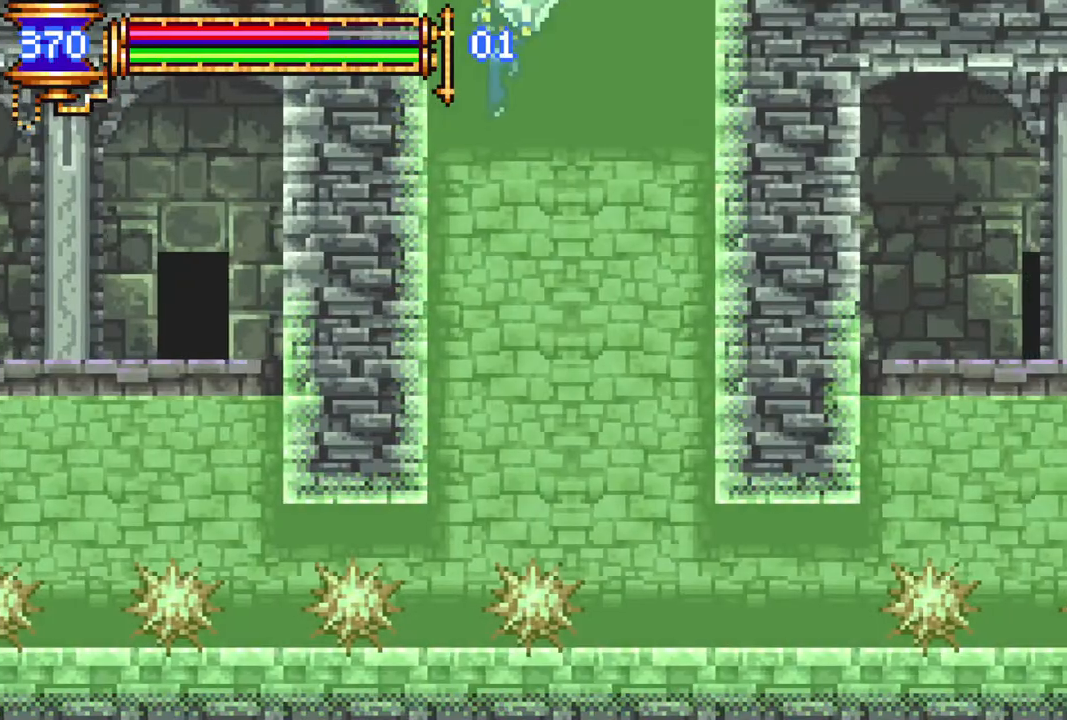
{"buttons": ["DPAD_RIGHT"], "left_stick": "center", "right_stick": "center", "events": [[33, "DPAD_LEFT", "up"], [300, "DPAD_RIGHT", "down"]]}
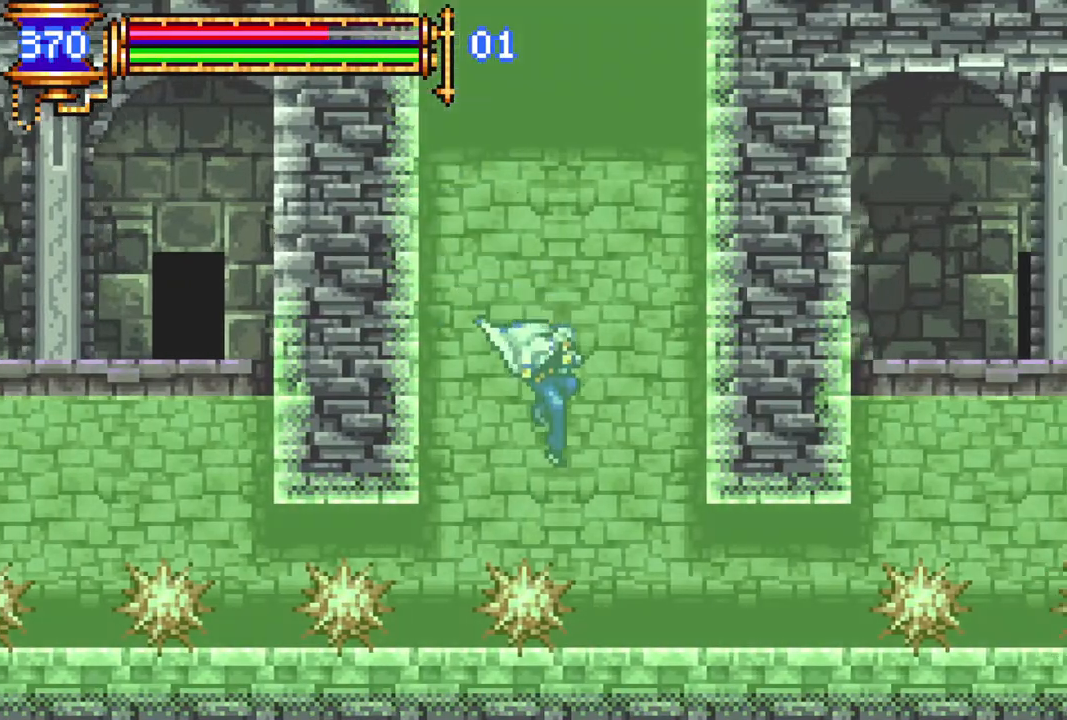
{"buttons": ["R1", "DPAD_LEFT"], "left_stick": "center", "right_stick": "center", "events": [[200, "DPAD_RIGHT", "up"], [300, "DPAD_LEFT", "down"], [350, "R1", "down"]]}
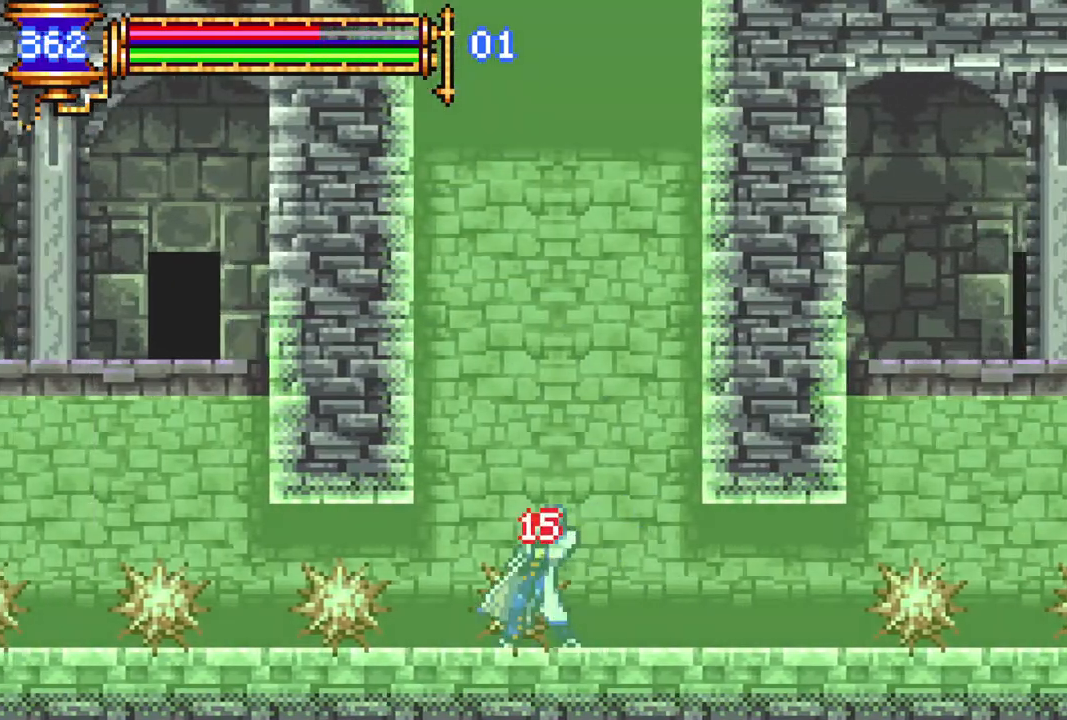
{"buttons": ["R1", "DPAD_LEFT"], "left_stick": "center", "right_stick": "center", "events": []}
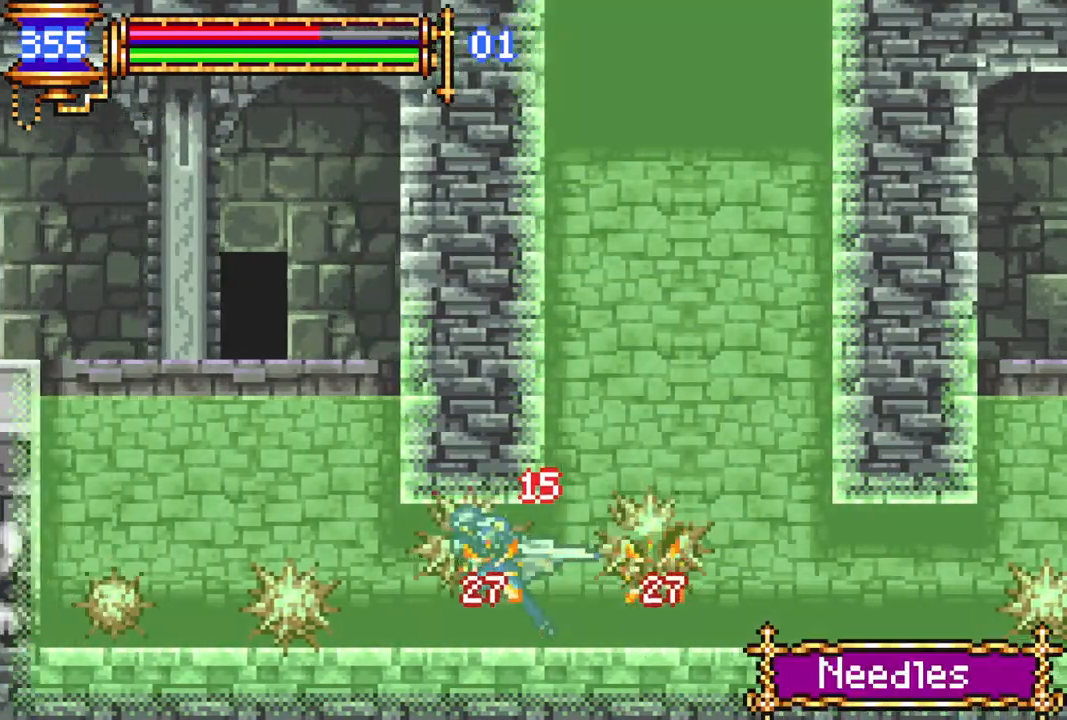
{"buttons": ["CROSS", "R1", "DPAD_LEFT"], "left_stick": "center", "right_stick": "center", "events": [[333, "DPAD_LEFT", "up"], [367, "CROSS", "down"], [500, "DPAD_LEFT", "down"]]}
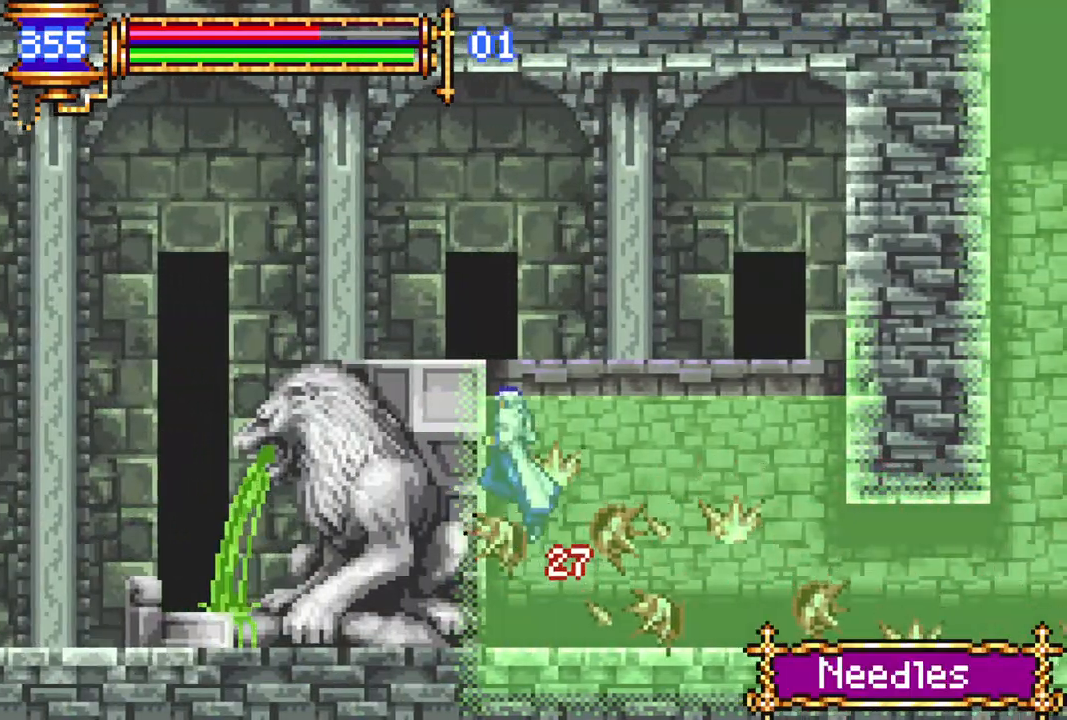
{"buttons": ["R1", "DPAD_LEFT"], "left_stick": "center", "right_stick": "center", "events": [[50, "CROSS", "up"], [50, "DPAD_LEFT", "up"], [117, "CROSS", "down"], [183, "DPAD_LEFT", "down"], [383, "CROSS", "up"]]}